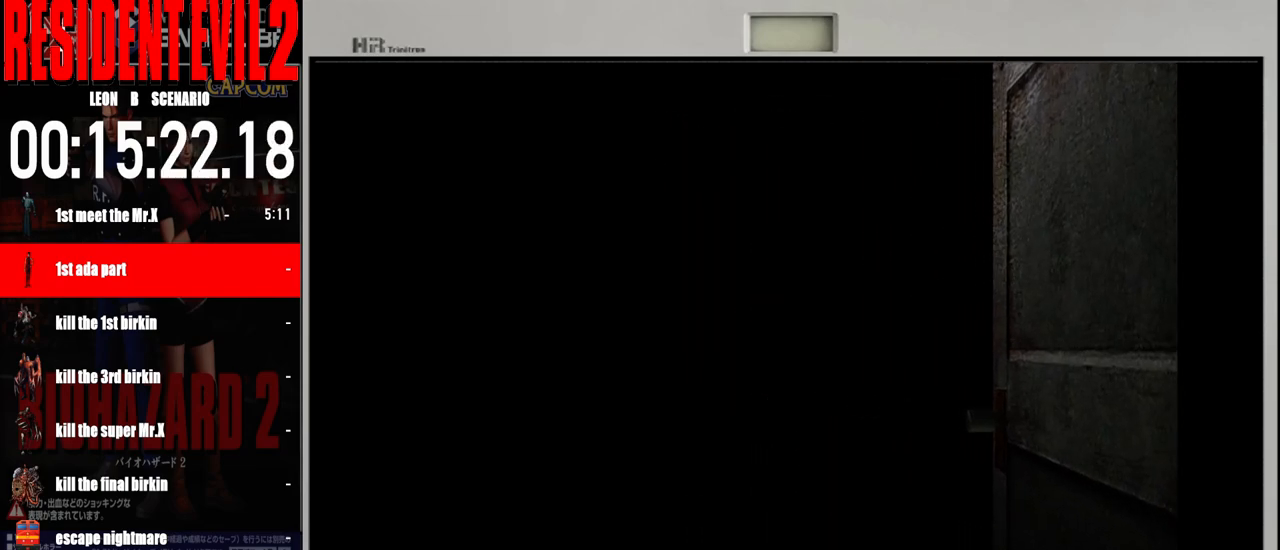
Gameplay with a controller (Nintendo layout); each line is a JSON object with the inputs held at the frame after it. "events" lists button and stick changes between this image and that frame as [ms after this image, input, new state], when the widget could be followed in between. Not read: L2 L3 R2 R3 SELECT Z.
{"buttons": [], "left_stick": "up", "right_stick": "center", "events": [[483, "left_stick", "up"]]}
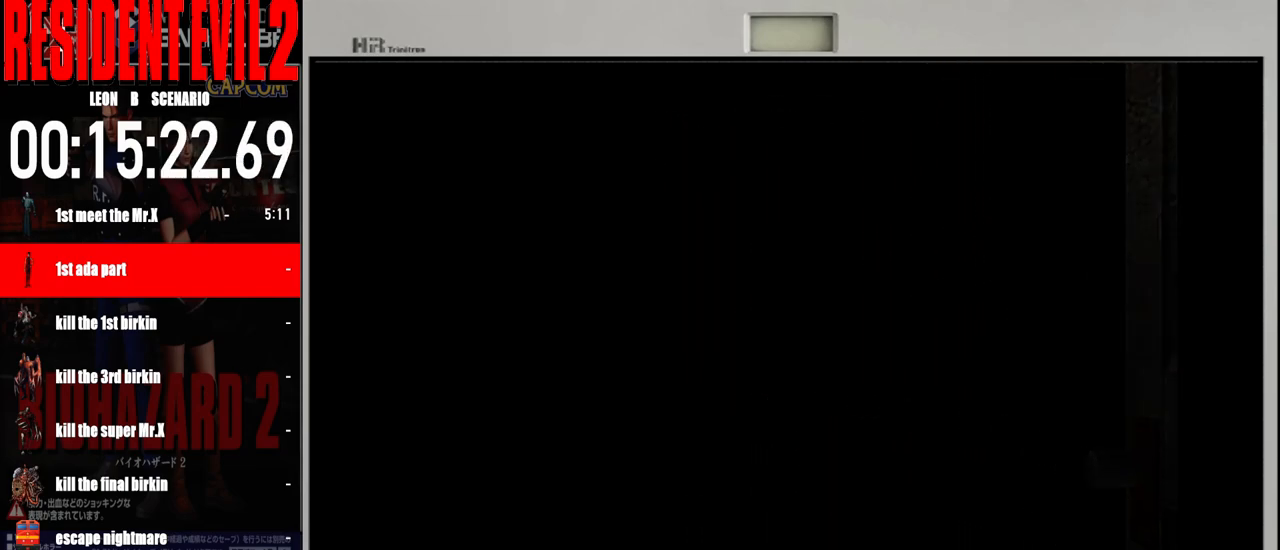
{"buttons": ["B"], "left_stick": "up", "right_stick": "center", "events": [[67, "B", "down"]]}
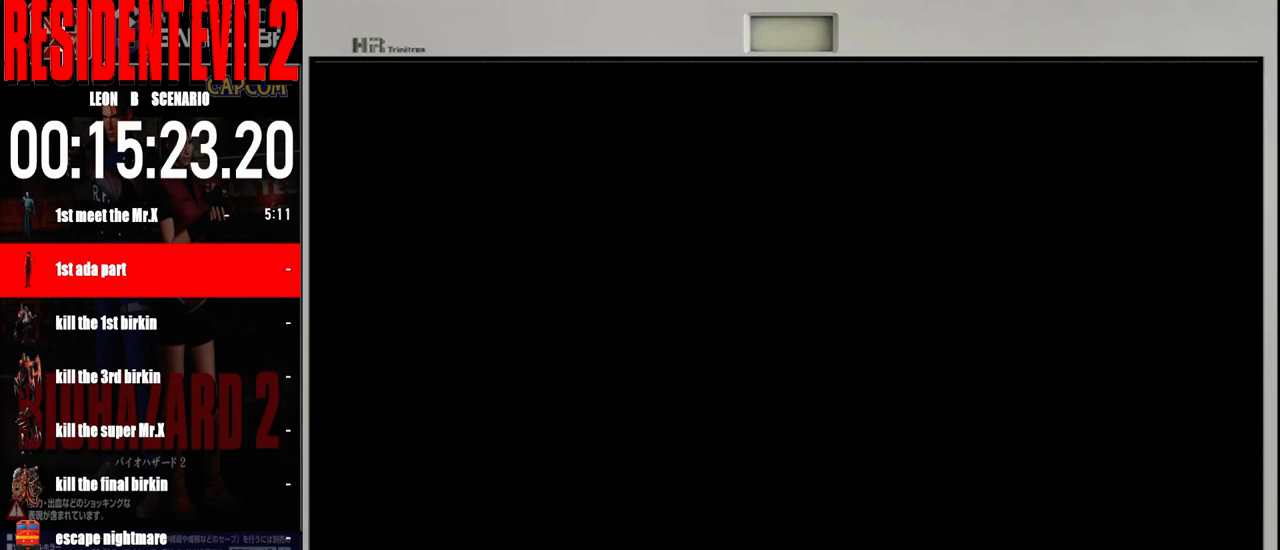
{"buttons": ["B"], "left_stick": "up", "right_stick": "center", "events": []}
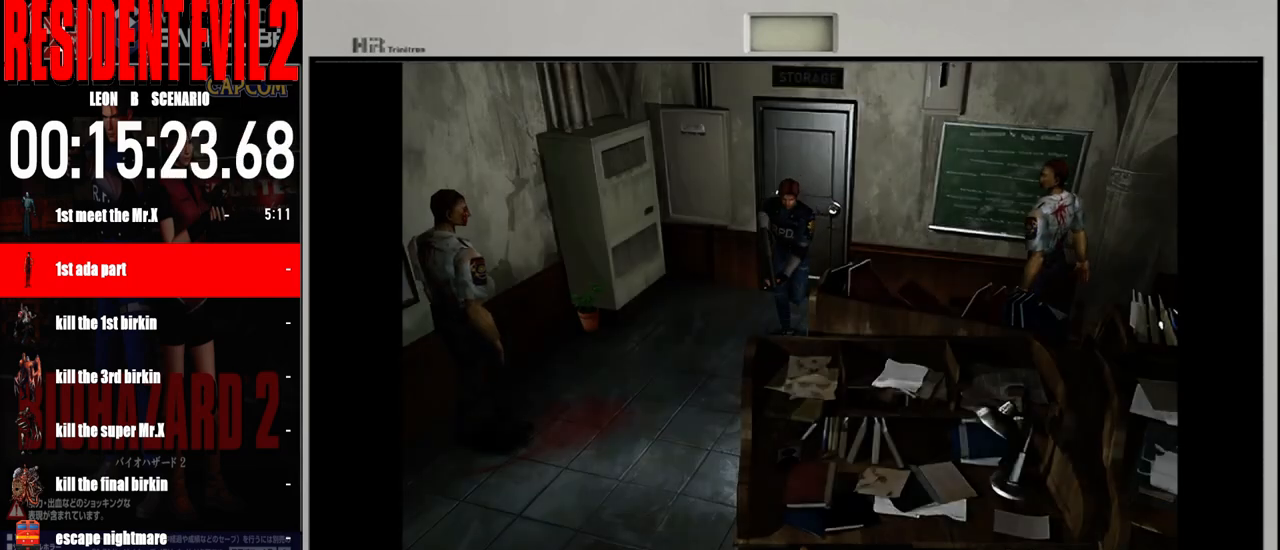
{"buttons": ["B"], "left_stick": "up", "right_stick": "center", "events": []}
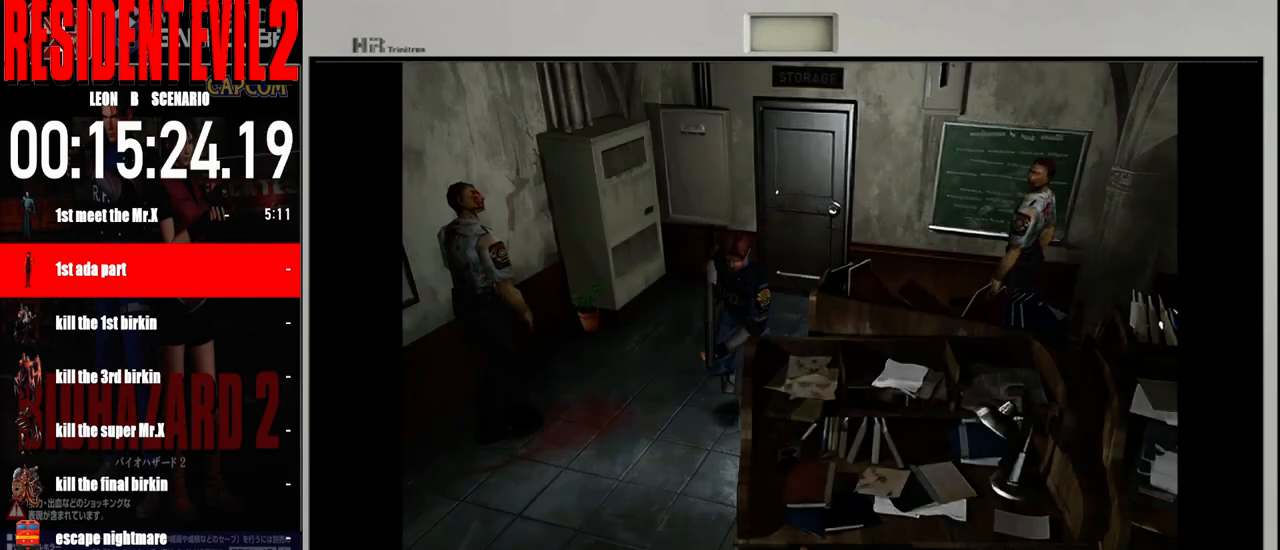
{"buttons": ["B"], "left_stick": "up-left", "right_stick": "center", "events": [[350, "left_stick", "up-left"]]}
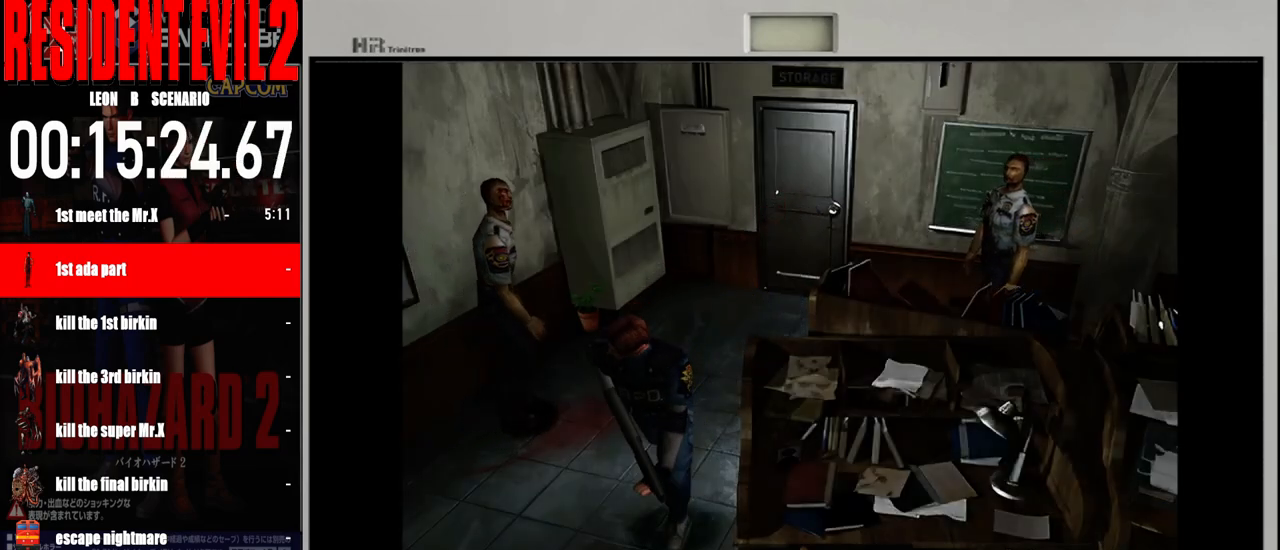
{"buttons": [], "left_stick": "center", "right_stick": "center", "events": [[150, "left_stick", "up"], [383, "B", "up"], [450, "left_stick", "center"]]}
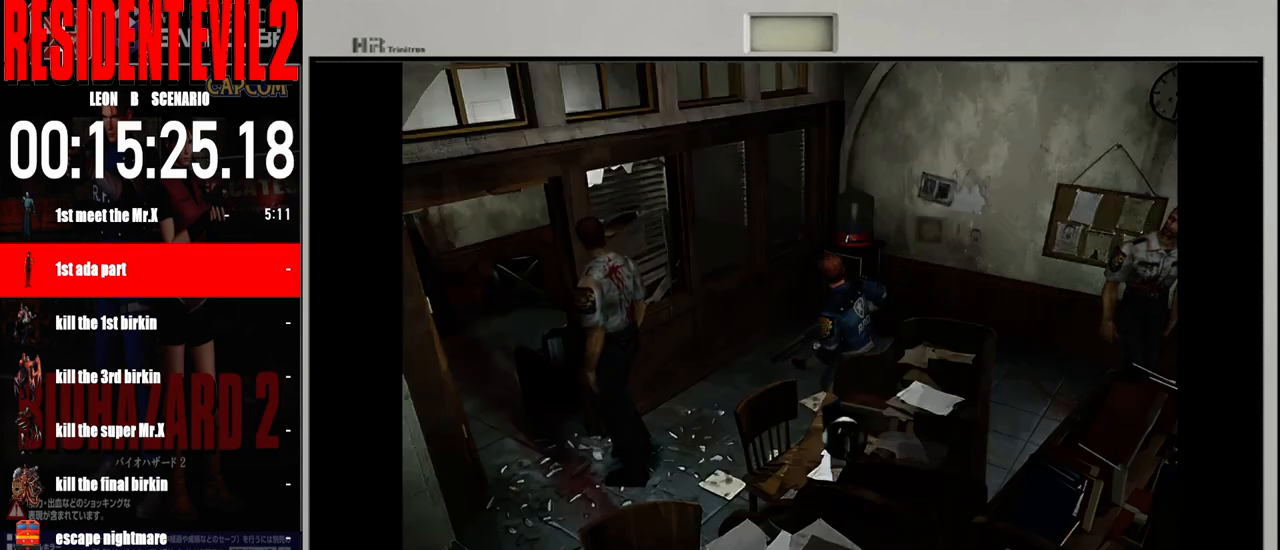
{"buttons": [], "left_stick": "up-right", "right_stick": "center", "events": [[133, "left_stick", "left"], [333, "left_stick", "up-right"]]}
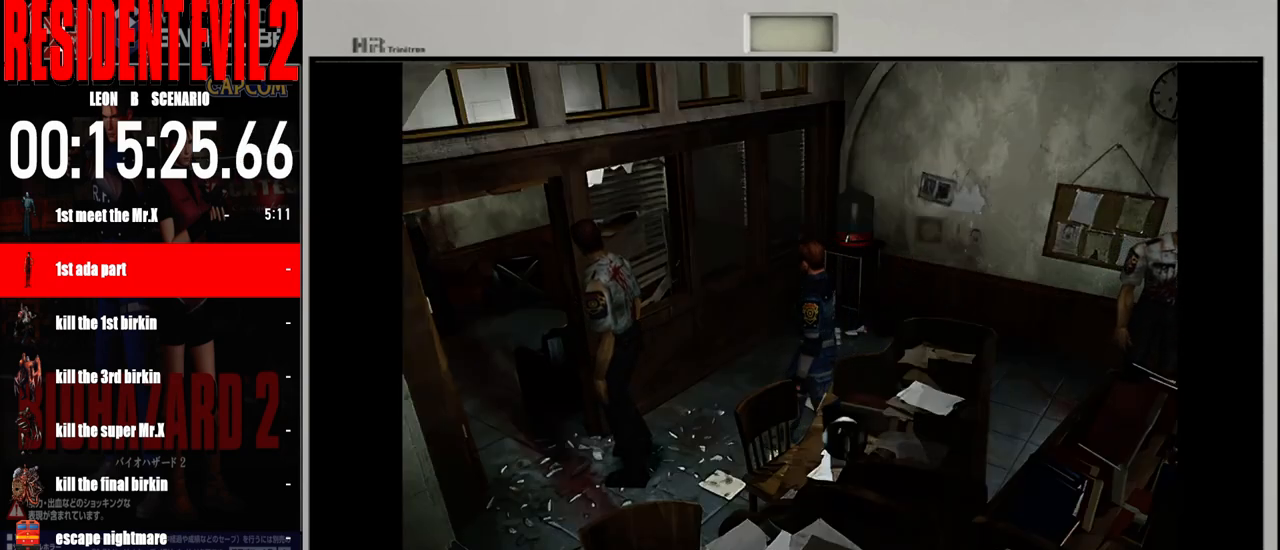
{"buttons": [], "left_stick": "up-left", "right_stick": "center", "events": [[383, "left_stick", "up"], [500, "left_stick", "up-left"]]}
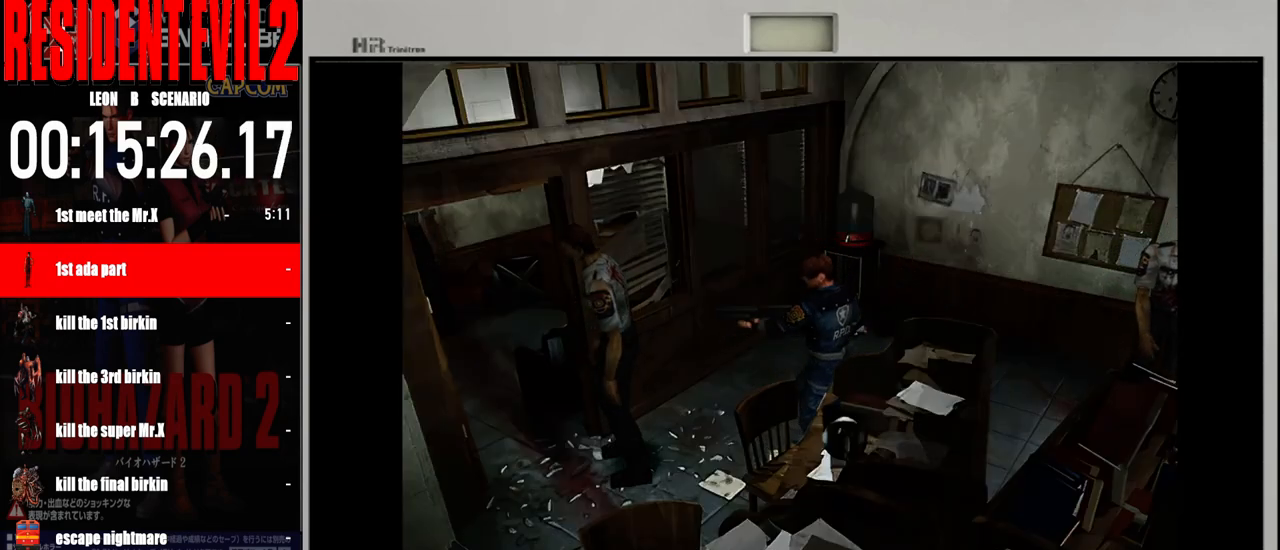
{"buttons": [], "left_stick": "up-left", "right_stick": "center", "events": [[283, "A", "down"], [400, "A", "up"]]}
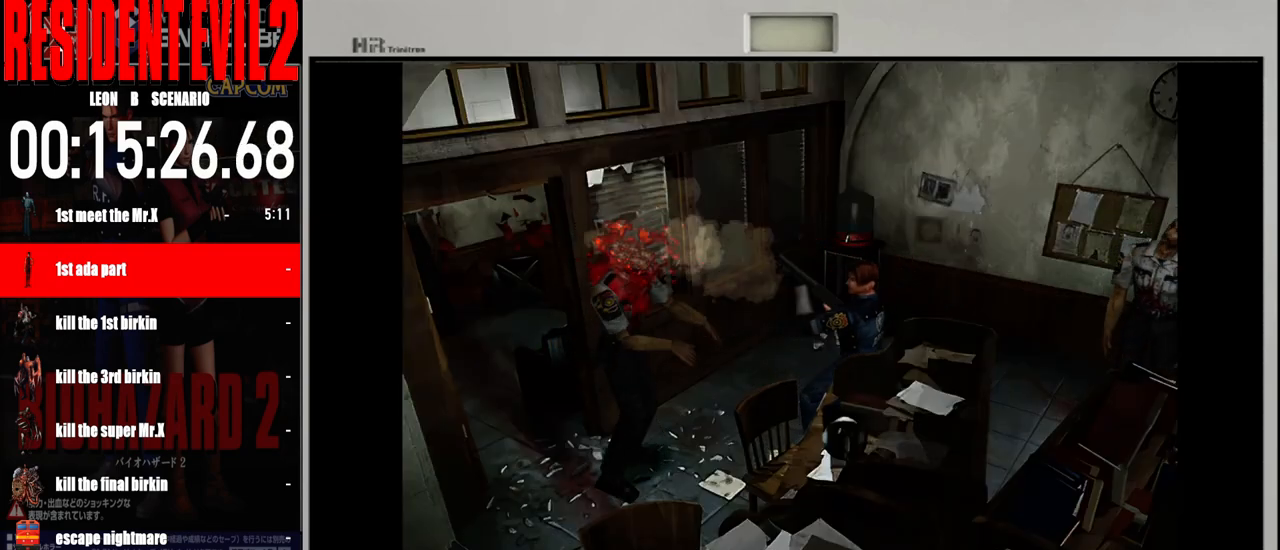
{"buttons": ["B"], "left_stick": "up-left", "right_stick": "center", "events": [[67, "left_stick", "center"], [233, "left_stick", "up-left"], [433, "B", "down"]]}
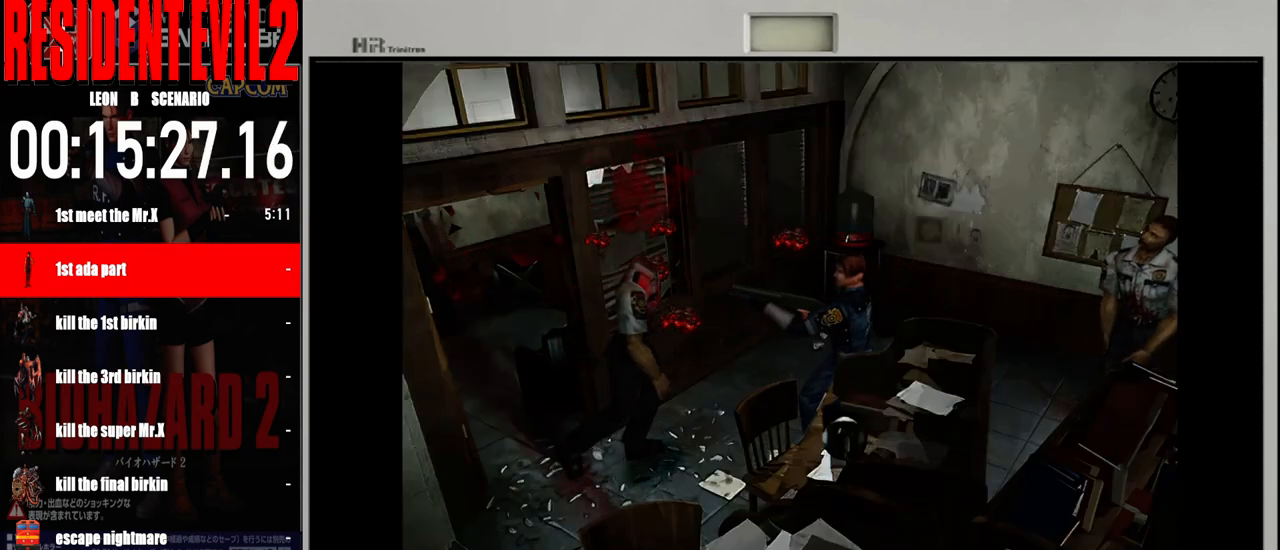
{"buttons": ["B"], "left_stick": "up-left", "right_stick": "center", "events": []}
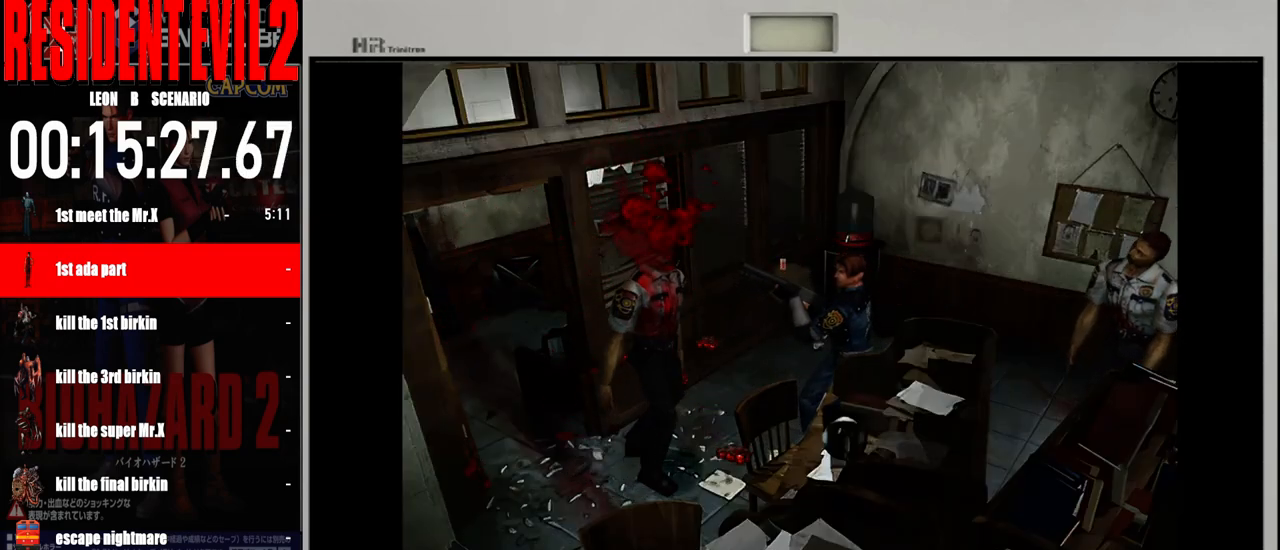
{"buttons": ["B"], "left_stick": "up-right", "right_stick": "center", "events": [[417, "left_stick", "up-right"]]}
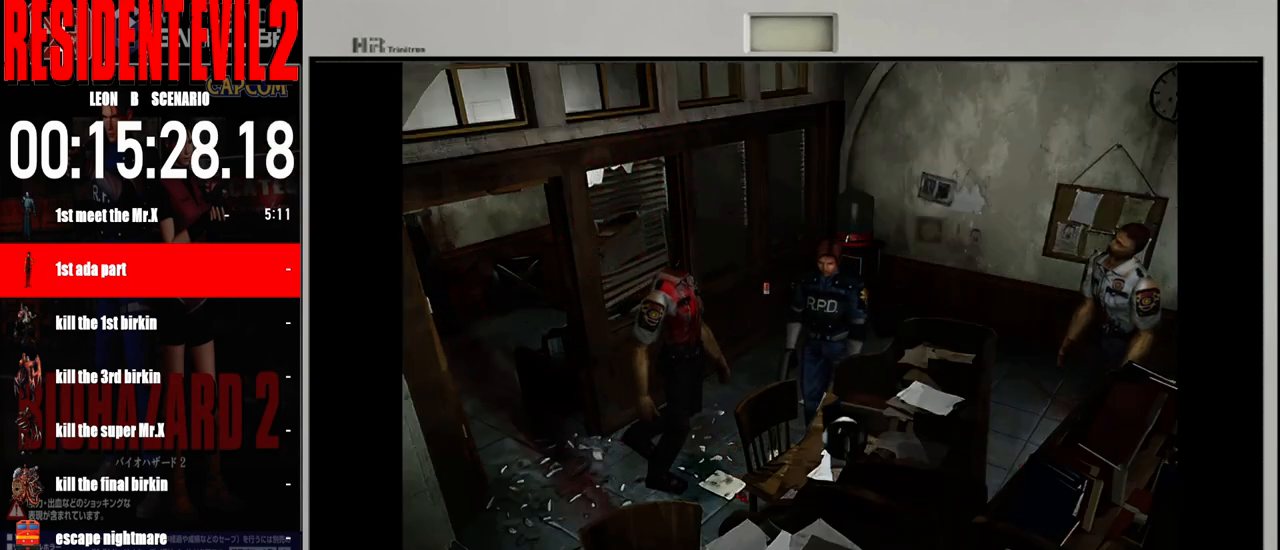
{"buttons": ["B"], "left_stick": "up-right", "right_stick": "center", "events": []}
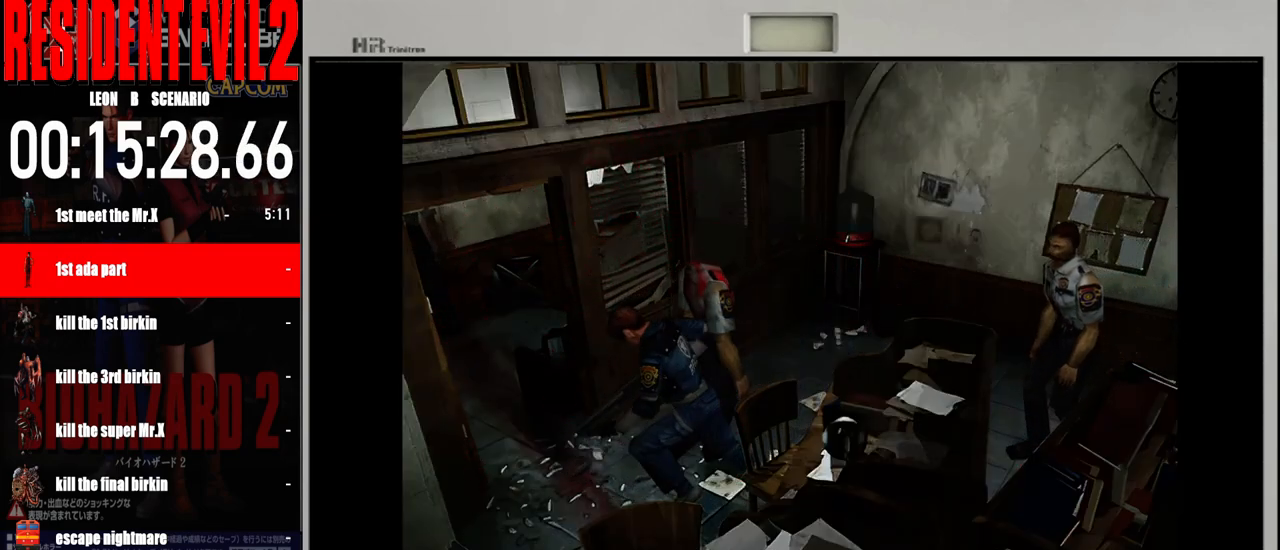
{"buttons": ["B"], "left_stick": "up-right", "right_stick": "center", "events": []}
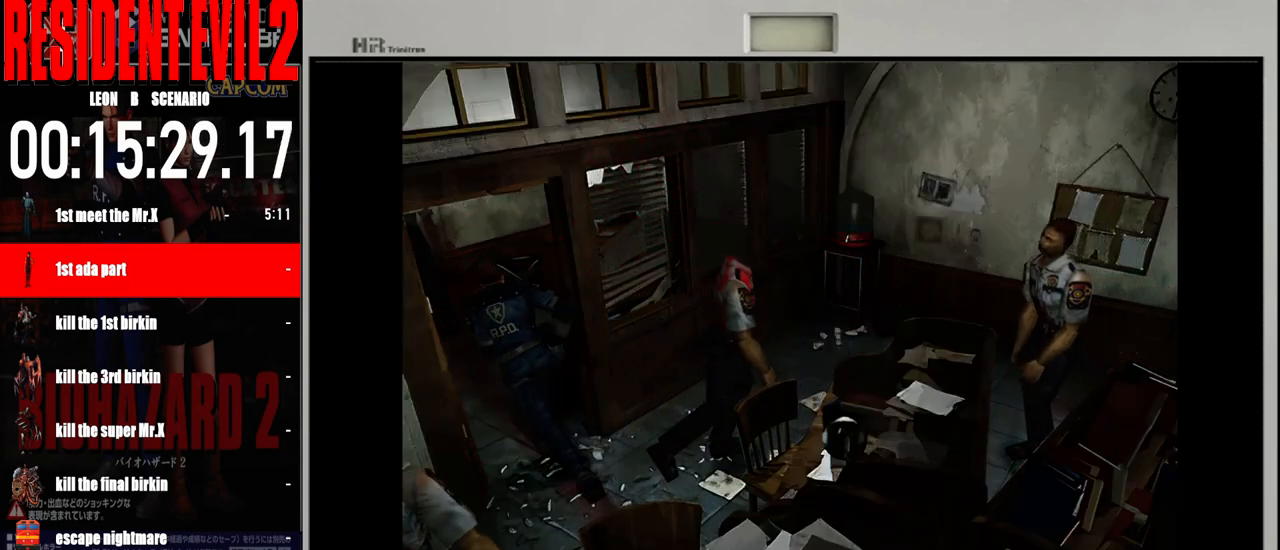
{"buttons": ["B"], "left_stick": "up-right", "right_stick": "center", "events": []}
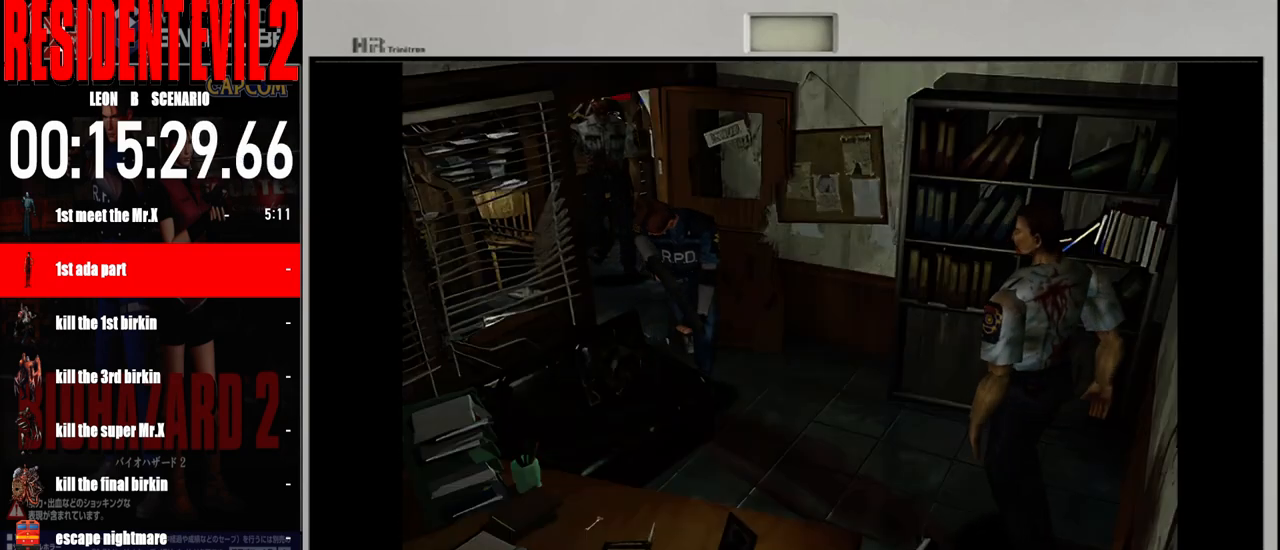
{"buttons": ["B"], "left_stick": "up-left", "right_stick": "center", "events": [[350, "left_stick", "up-left"]]}
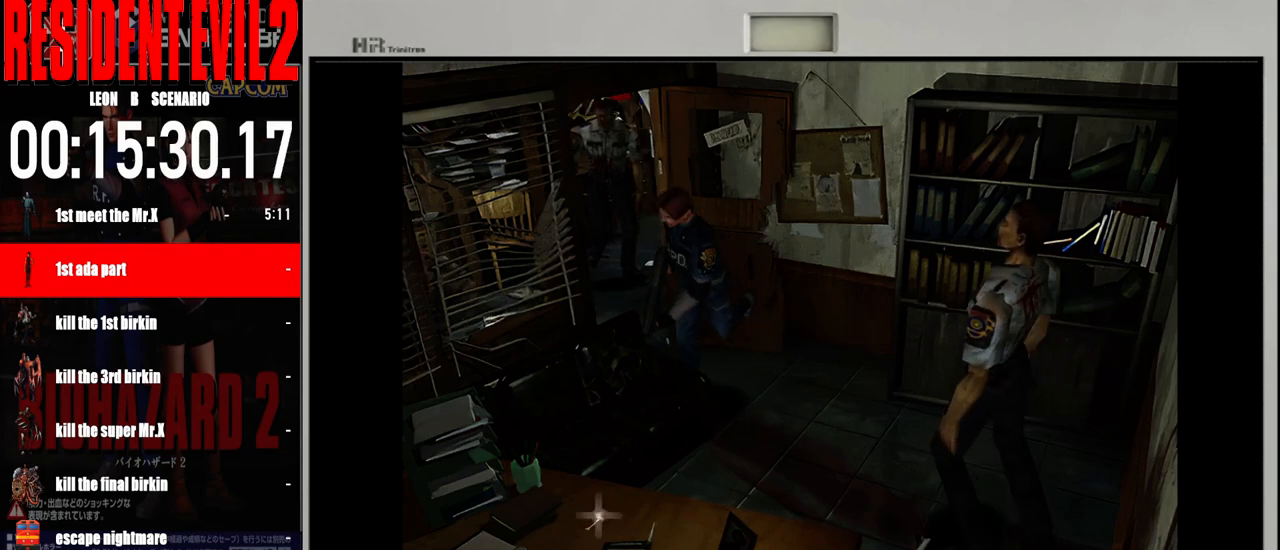
{"buttons": ["B"], "left_stick": "up-right", "right_stick": "center", "events": [[333, "left_stick", "up-right"]]}
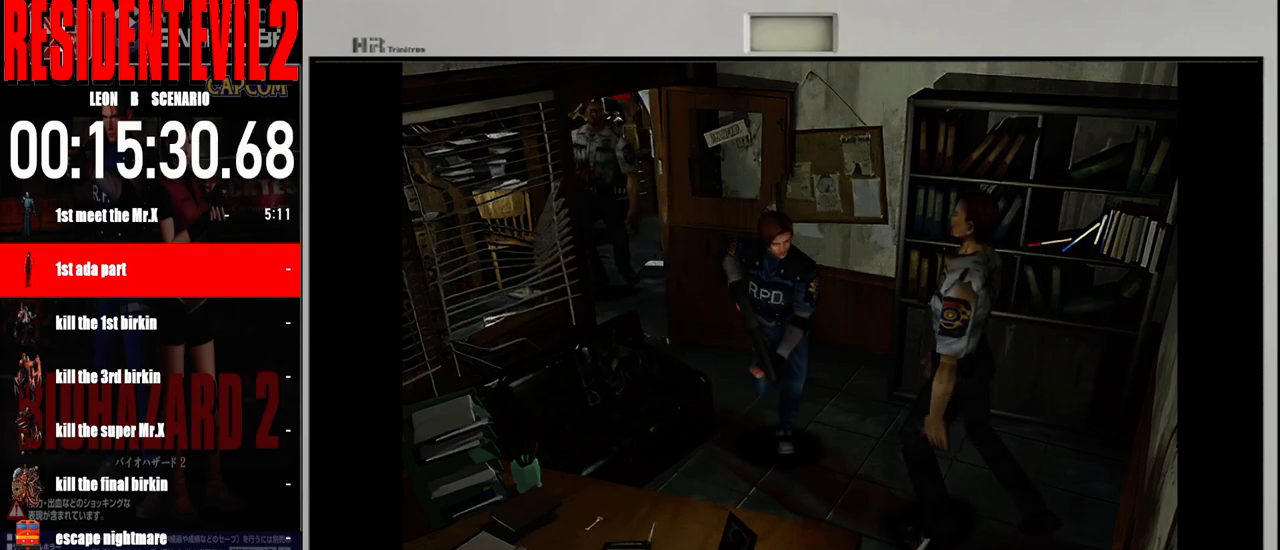
{"buttons": [], "left_stick": "up-left", "right_stick": "center", "events": [[400, "left_stick", "up-left"], [433, "B", "up"]]}
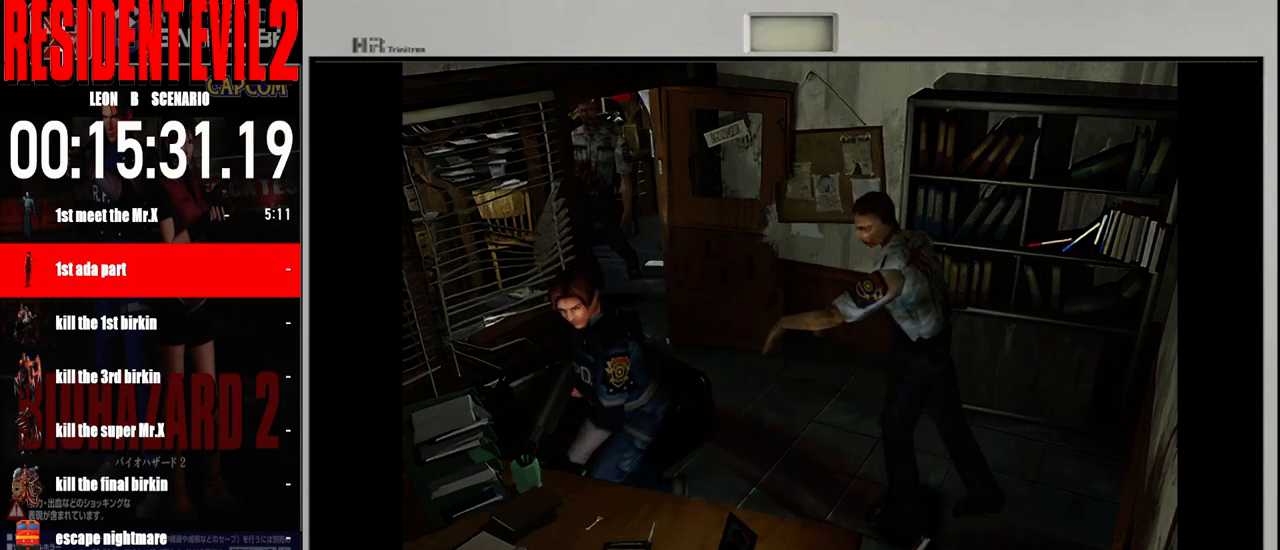
{"buttons": [], "left_stick": "center", "right_stick": "center", "events": [[33, "A", "down"], [133, "A", "up"], [233, "A", "down"], [317, "A", "up"], [317, "left_stick", "center"], [383, "A", "down"], [500, "A", "up"]]}